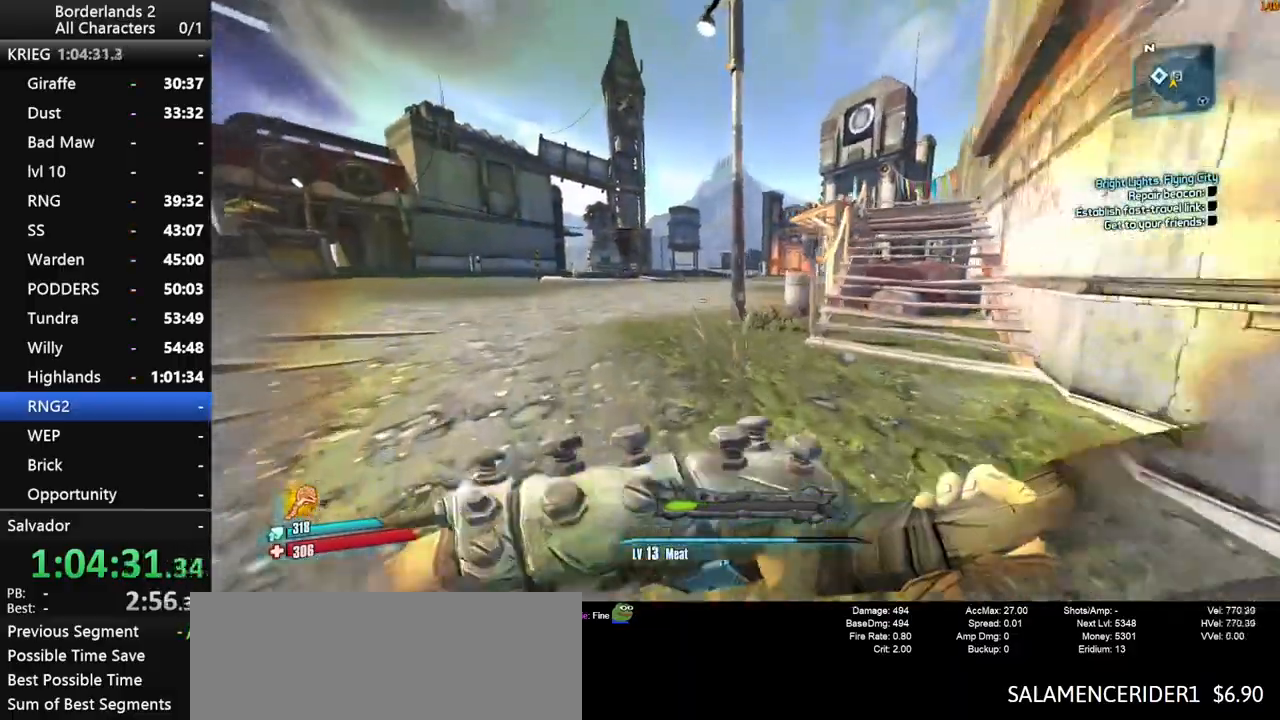
Gameplay with keyboard and mouse; each line is a JSON object with the keys and mouse buttons held at the frame after it. "events" lists presses ("down") and releases ("up") of "1", "2", "3", "4", "a", "b", "c", "ctrl", "d", "down", "e", "end", "escape", "f", "g", "left", "q", "r", "return", "right", "s", "shift", "space", "t", "up", "v", "w", "x", "y", "z", "mouse_left", "mouse_middle", "mouse_right", "mouse_wheel_up" and "mouse_wheel_down" between this image and that frame as [ms after this image, input, new state], when the widget could be followed in between. "mouse_left", "mouse_middle", "mouse_right", "mouse_wheel_up", "mouse_wheel_down" = the "left", "middle", "right", "wheel_up", "wheel_down" buttons of the "mouse" list. No other keys are recorded. "mouse_move" is the direction in which the mouse moves at that frame (one of eight, or "still"), when it could be read. Not read: other_keys tab.
{"keys": ["shift", "w"], "mouse": [], "events": [[150, "a", "down"], [283, "a", "up"]]}
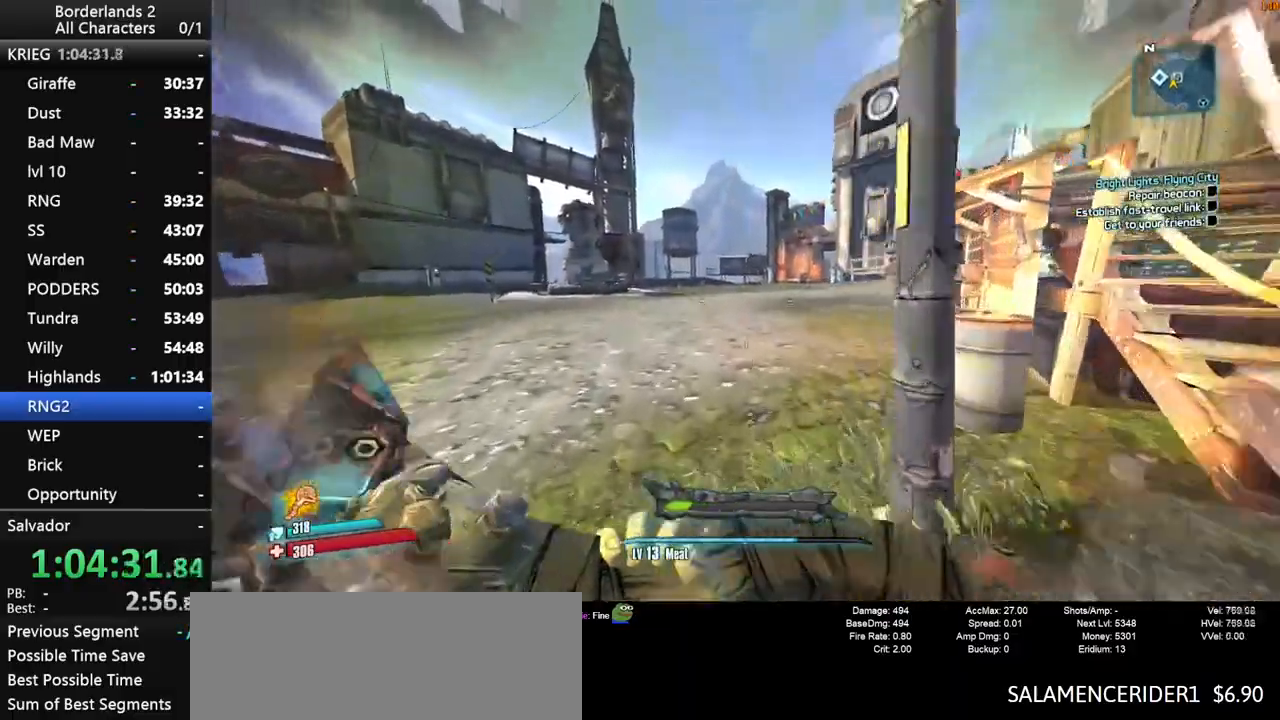
{"keys": ["a", "w"], "mouse": [], "mouse_move": "right", "events": [[250, "shift", "up"], [500, "a", "down"]]}
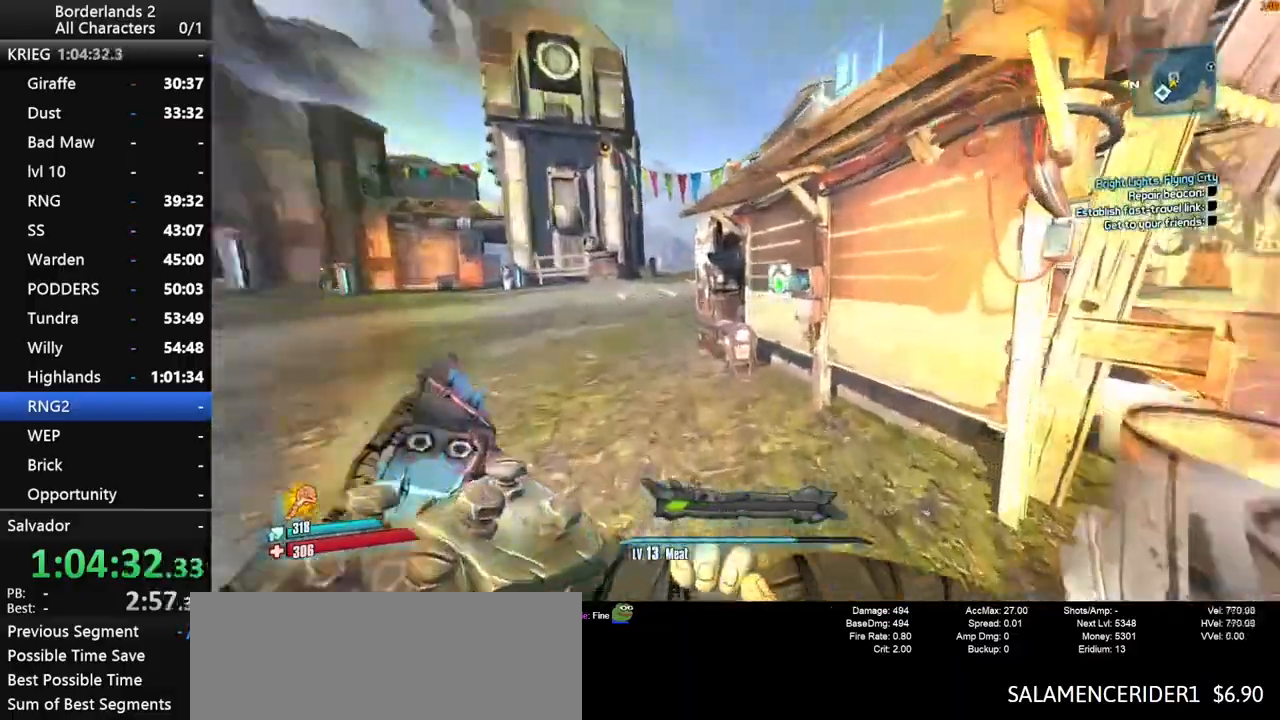
{"keys": [], "mouse": [], "mouse_move": "still", "events": [[266, "a", "up"], [266, "w", "up"], [316, "e", "down"], [416, "e", "up"]]}
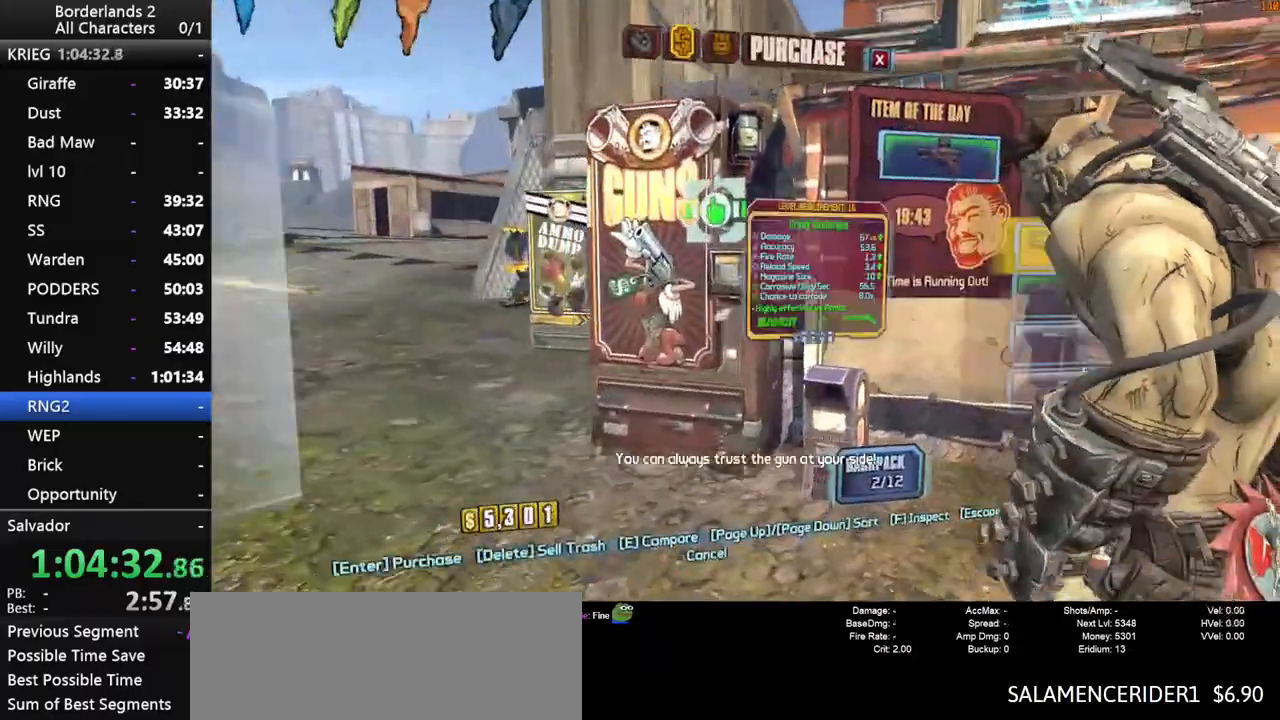
{"keys": [], "mouse": [], "mouse_move": "still", "events": []}
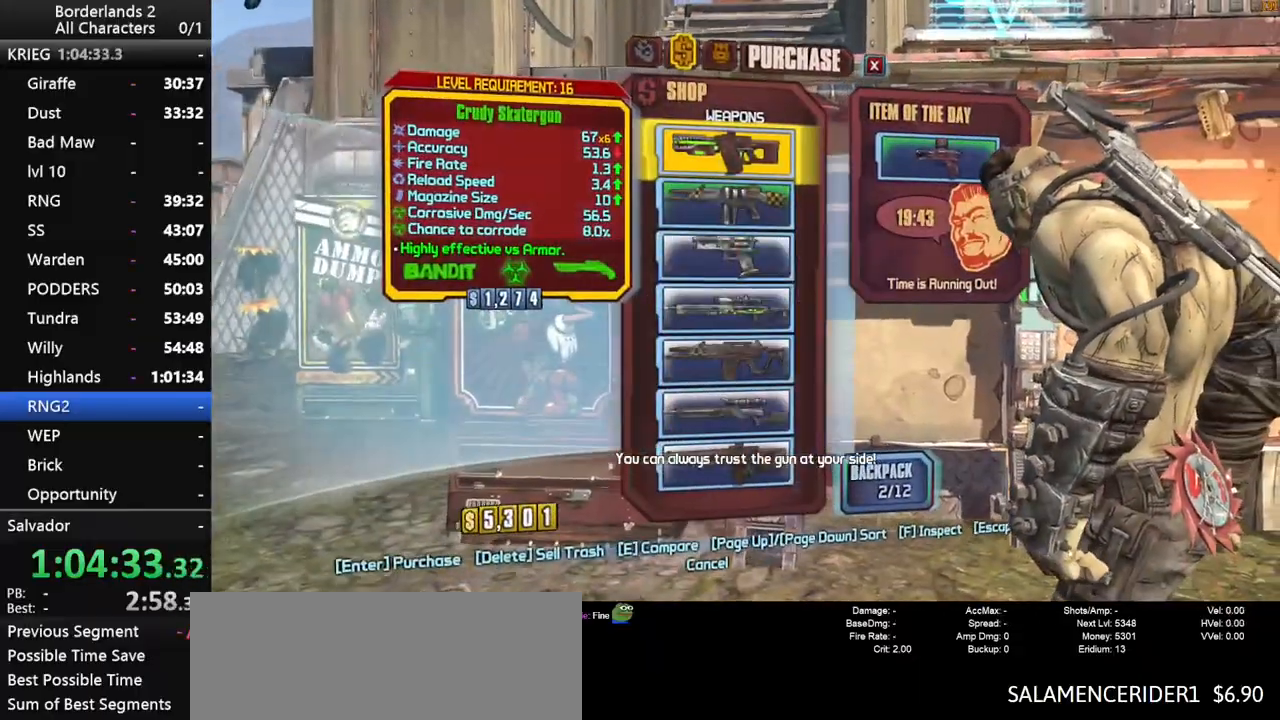
{"keys": ["a"], "mouse": [], "mouse_move": "left", "events": [[350, "a", "down"]]}
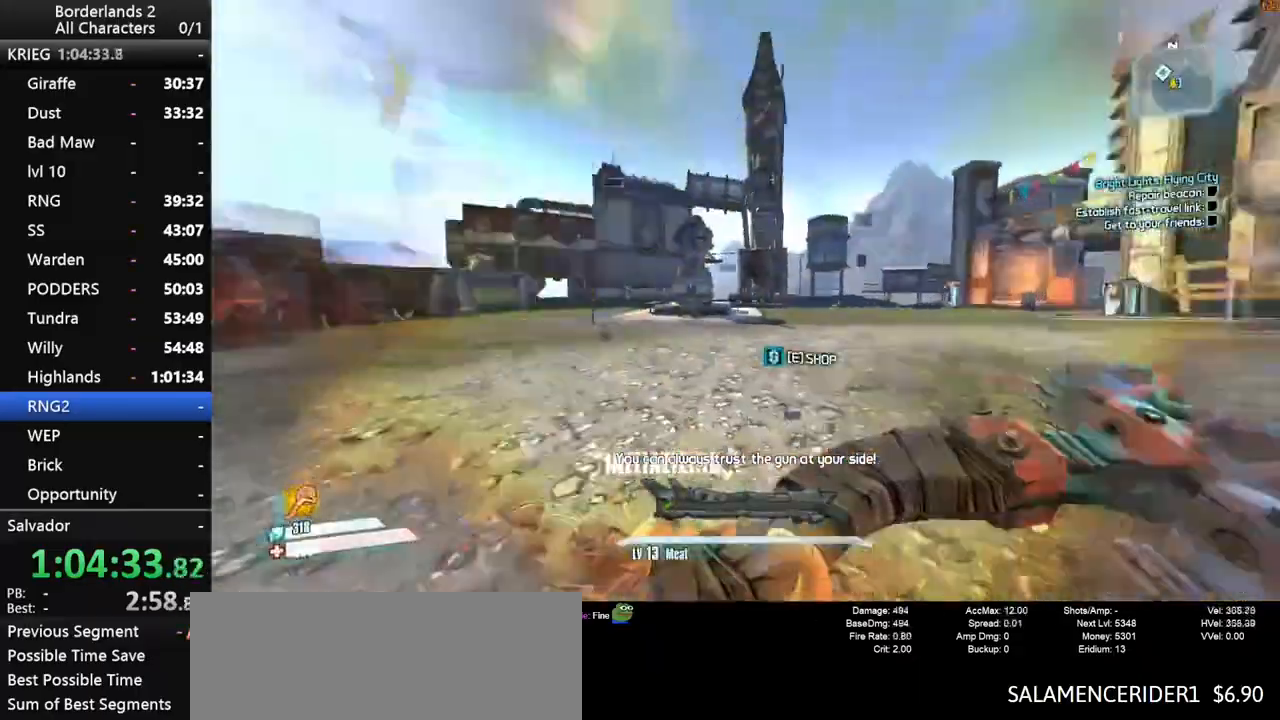
{"keys": ["shift", "w"], "mouse": [], "mouse_move": "still", "events": [[33, "w", "down"], [133, "a", "up"], [133, "shift", "down"]]}
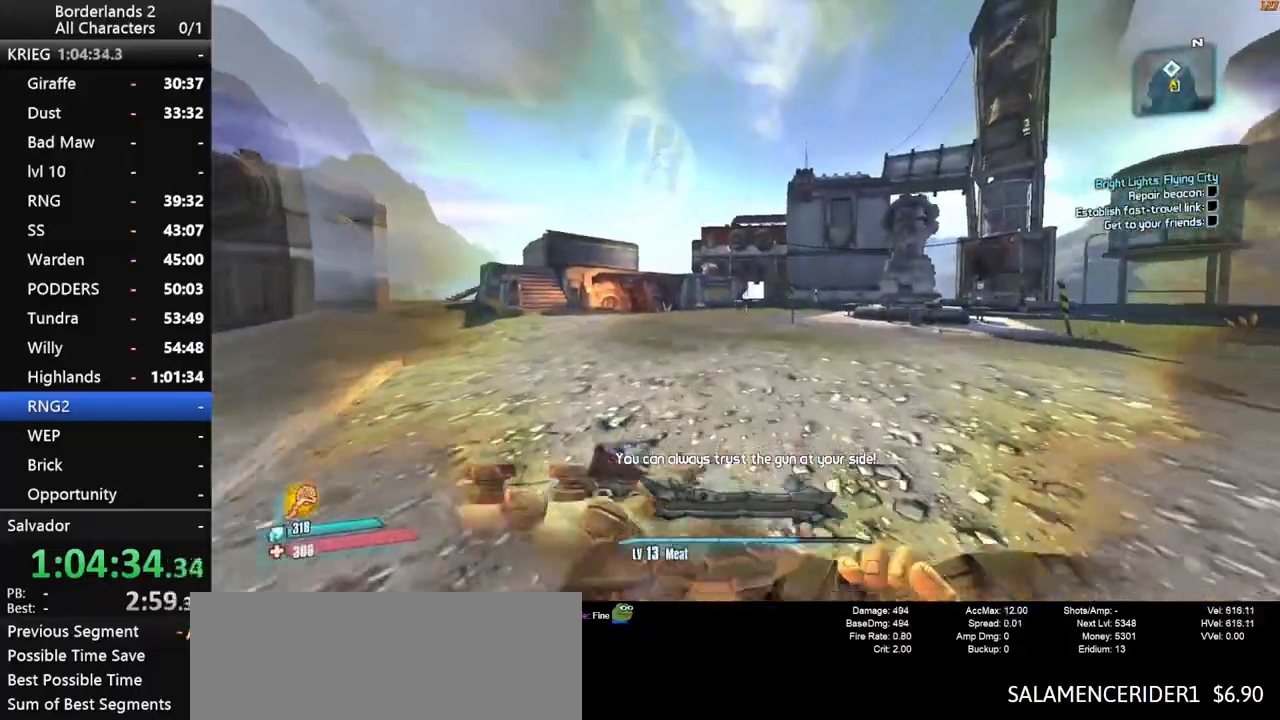
{"keys": ["space", "w"], "mouse": [], "mouse_move": "still", "events": [[250, "space", "down"], [300, "shift", "up"], [333, "space", "up"], [433, "space", "down"]]}
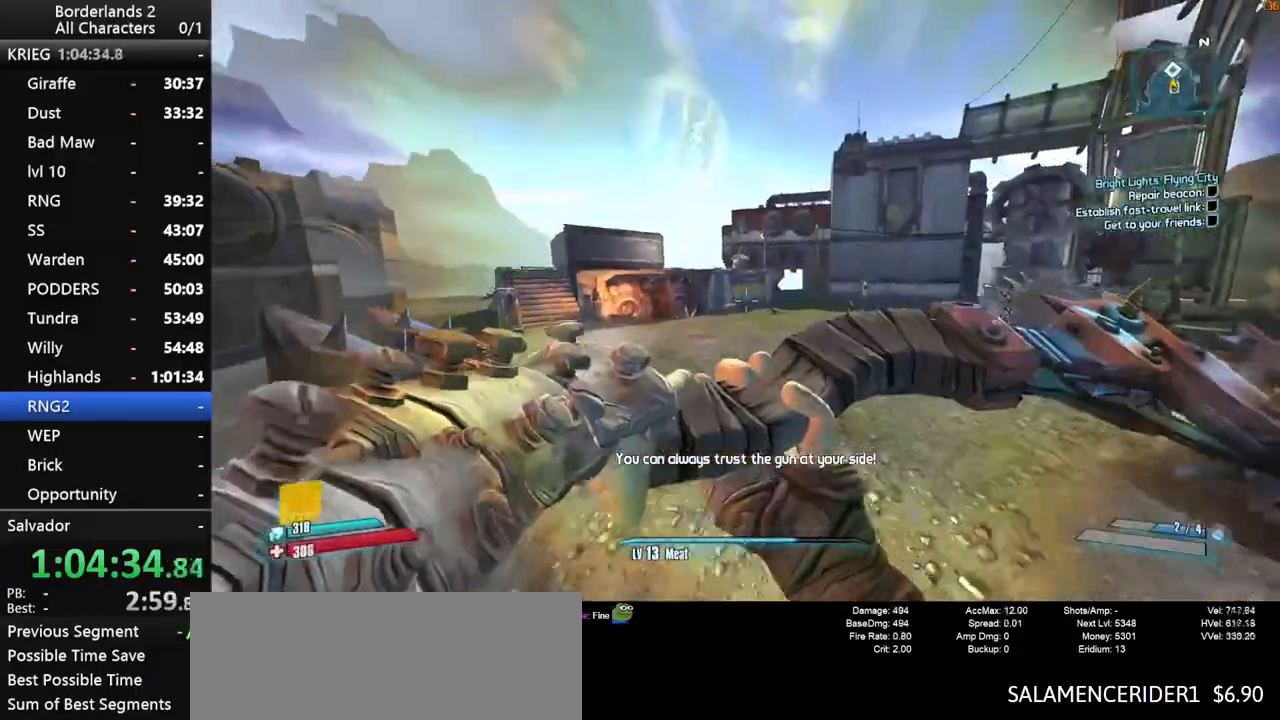
{"keys": ["w"], "mouse": [], "mouse_move": "still", "events": [[16, "space", "up"], [166, "space", "down"], [350, "space", "up"]]}
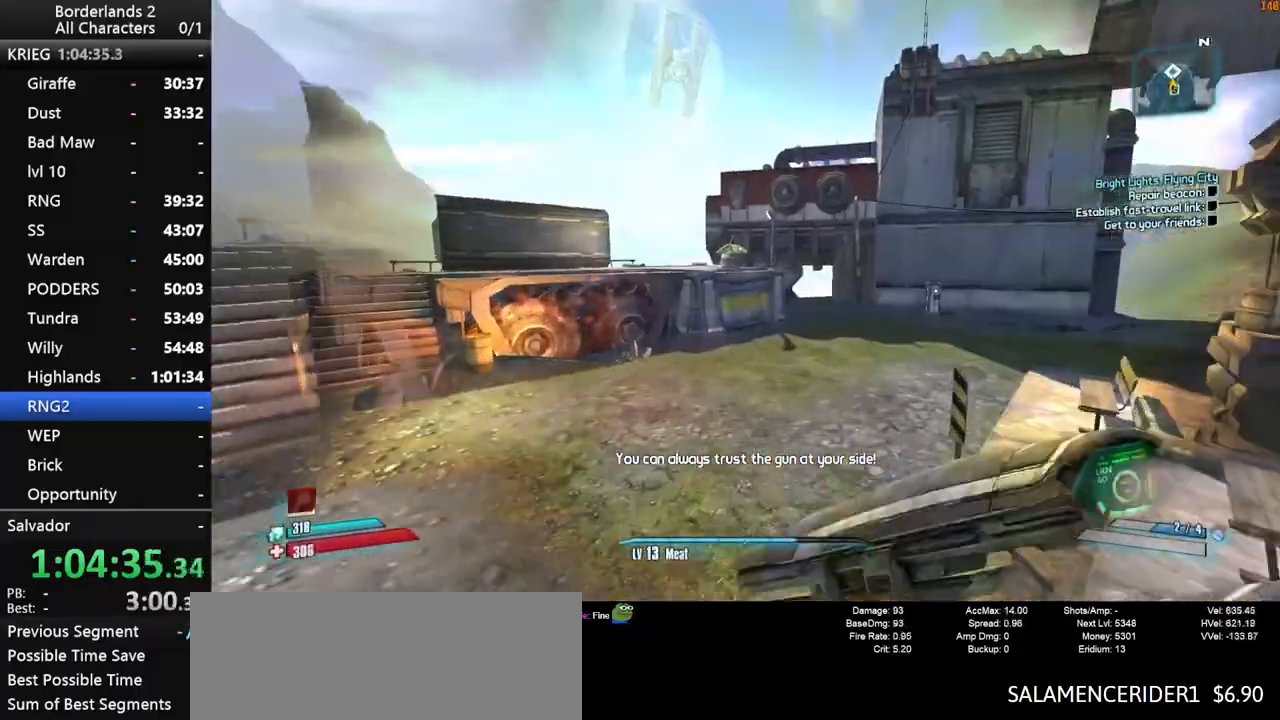
{"keys": ["shift", "w"], "mouse": [], "mouse_move": "still", "events": [[33, "a", "down"], [233, "a", "up"], [316, "shift", "down"], [416, "shift", "up"], [466, "shift", "down"]]}
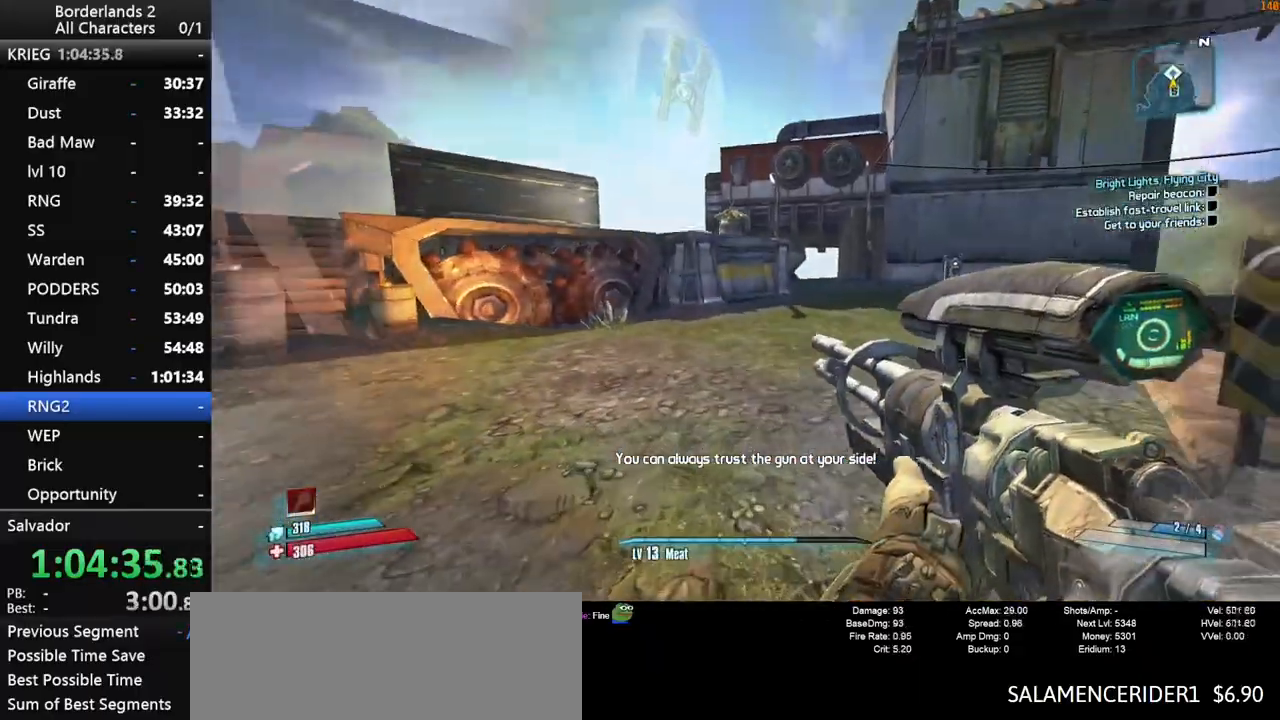
{"keys": ["space", "w"], "mouse": [], "mouse_move": "still", "events": [[250, "space", "down"], [383, "shift", "up"]]}
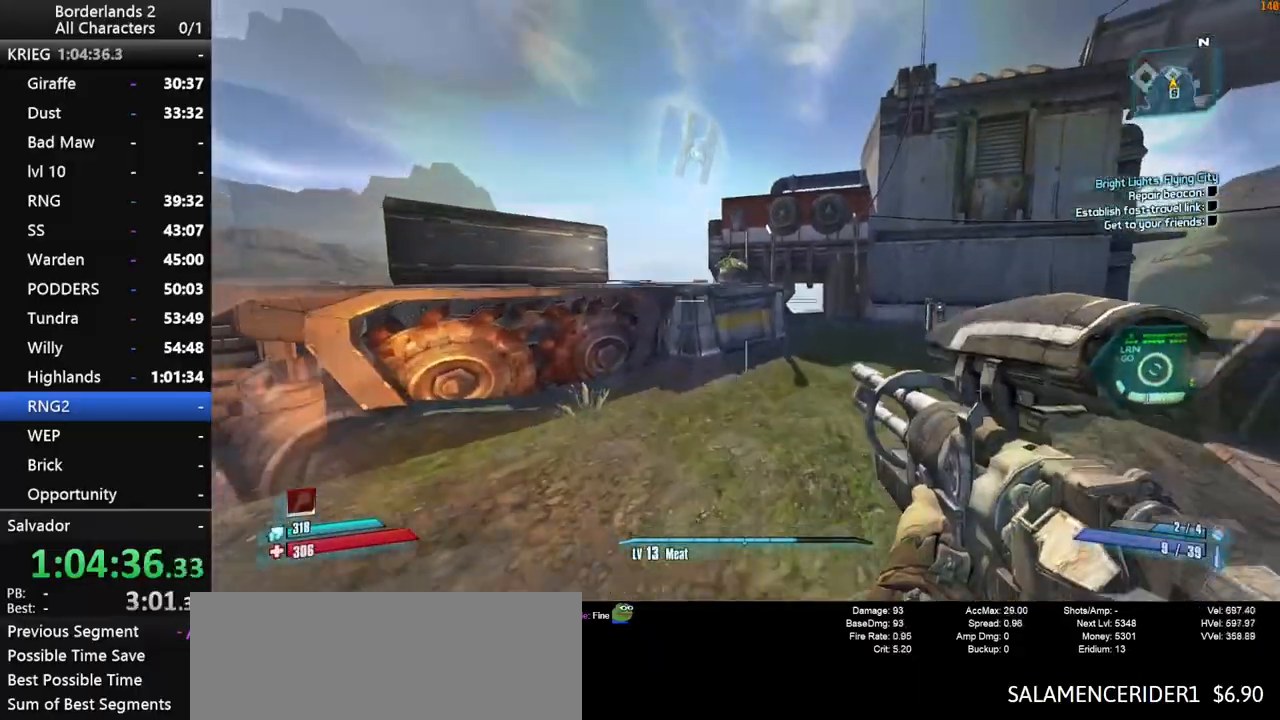
{"keys": ["space", "w"], "mouse": [], "mouse_move": "still", "events": [[266, "a", "down"], [450, "a", "up"]]}
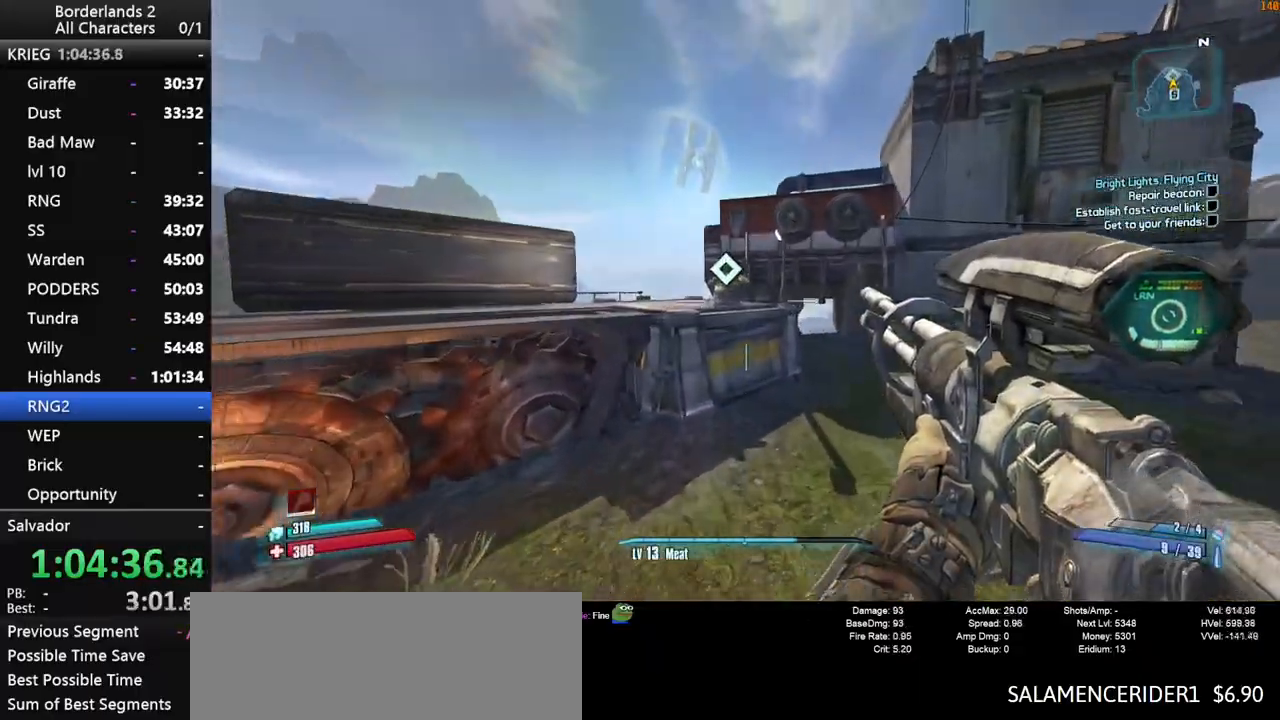
{"keys": ["3", "space", "w"], "mouse": [], "mouse_move": "up", "events": [[233, "space", "up"], [316, "space", "down"], [416, "3", "down"]]}
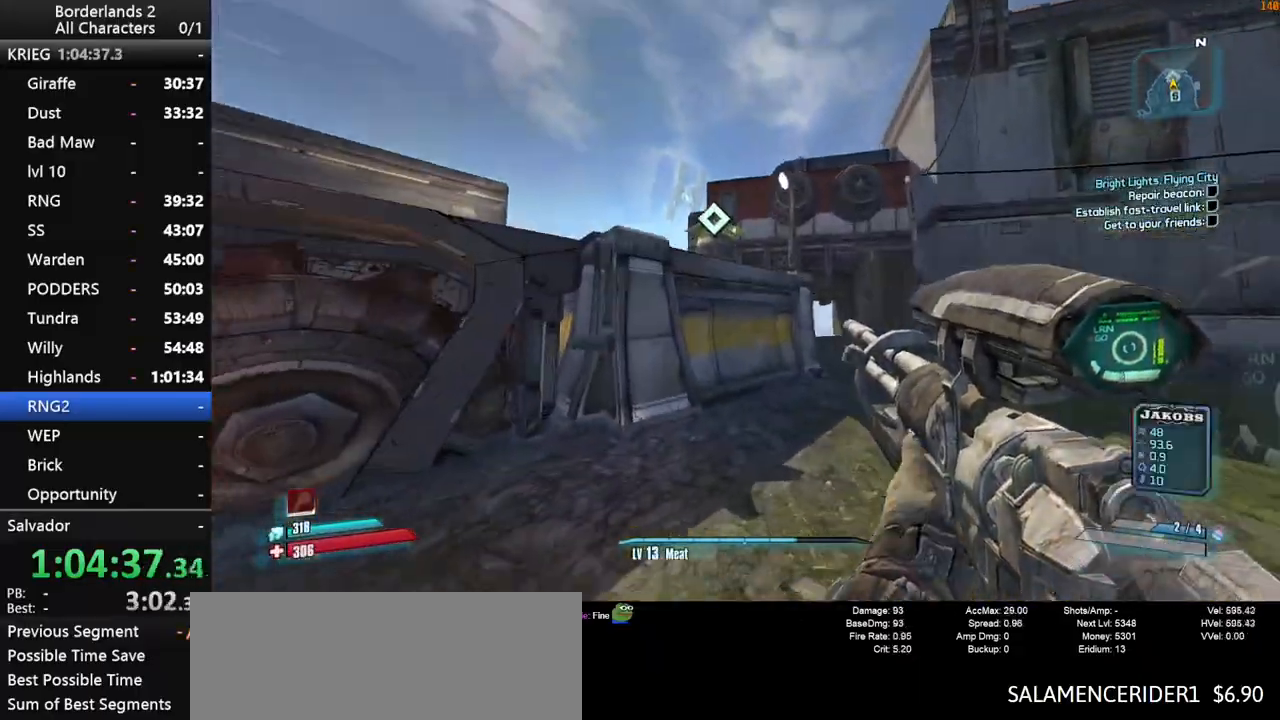
{"keys": ["space", "w"], "mouse": [], "mouse_move": "left", "events": [[50, "space", "up"], [100, "3", "up"], [150, "1", "down"], [383, "space", "down"], [433, "1", "up"]]}
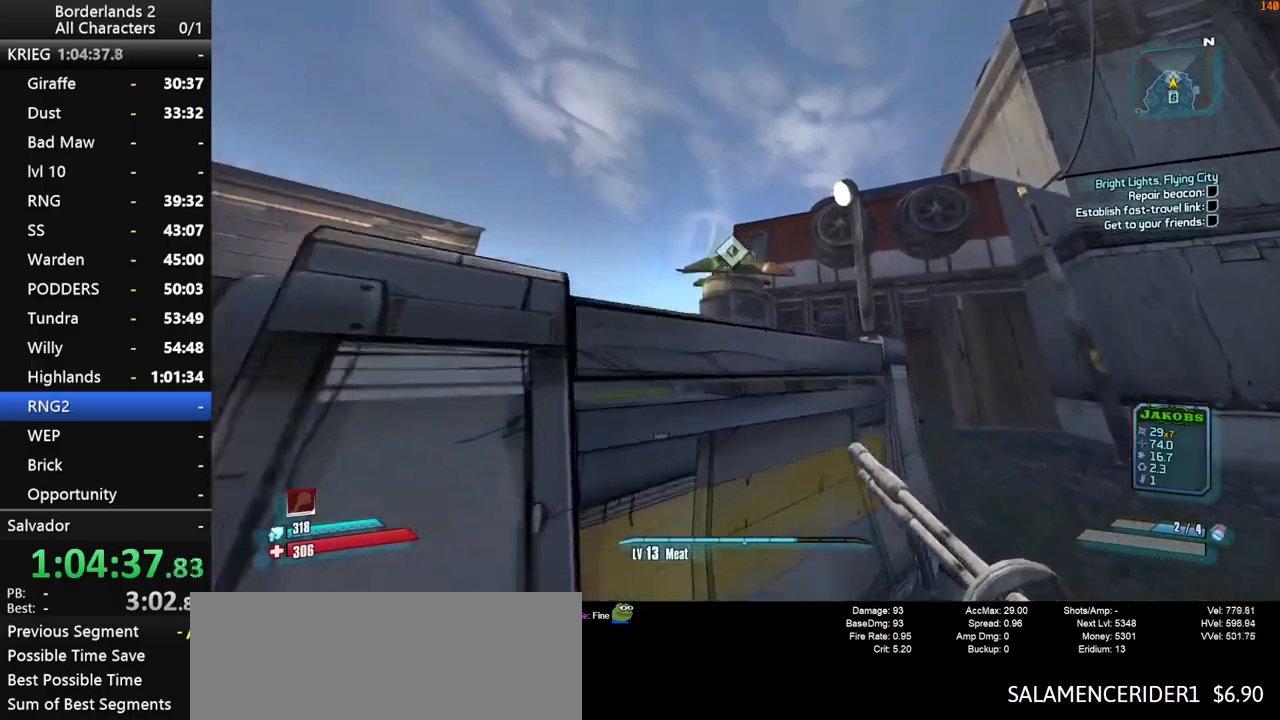
{"keys": ["e"], "mouse": [], "mouse_move": "still", "events": [[66, "w", "up"], [166, "e", "down"], [216, "space", "up"], [250, "e", "up"], [350, "e", "down"], [400, "e", "up"], [500, "e", "down"]]}
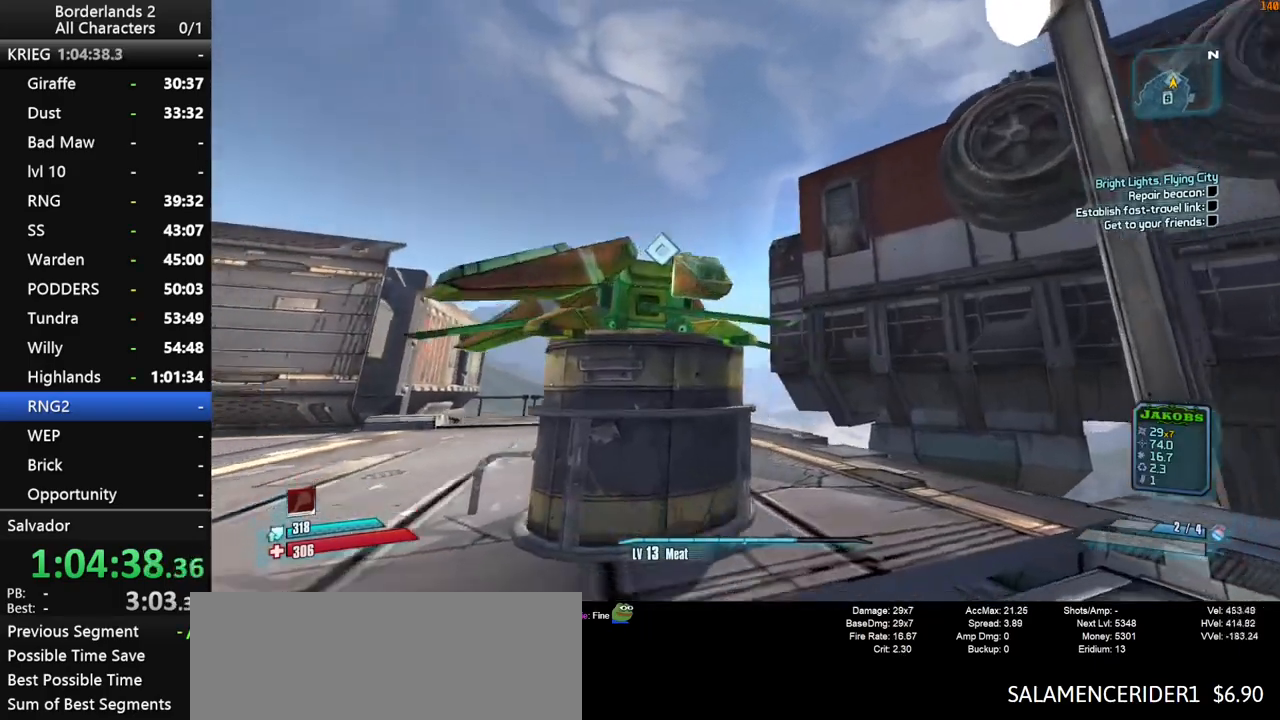
{"keys": ["s"], "mouse": [], "mouse_move": "still", "events": [[50, "e", "up"], [366, "s", "down"]]}
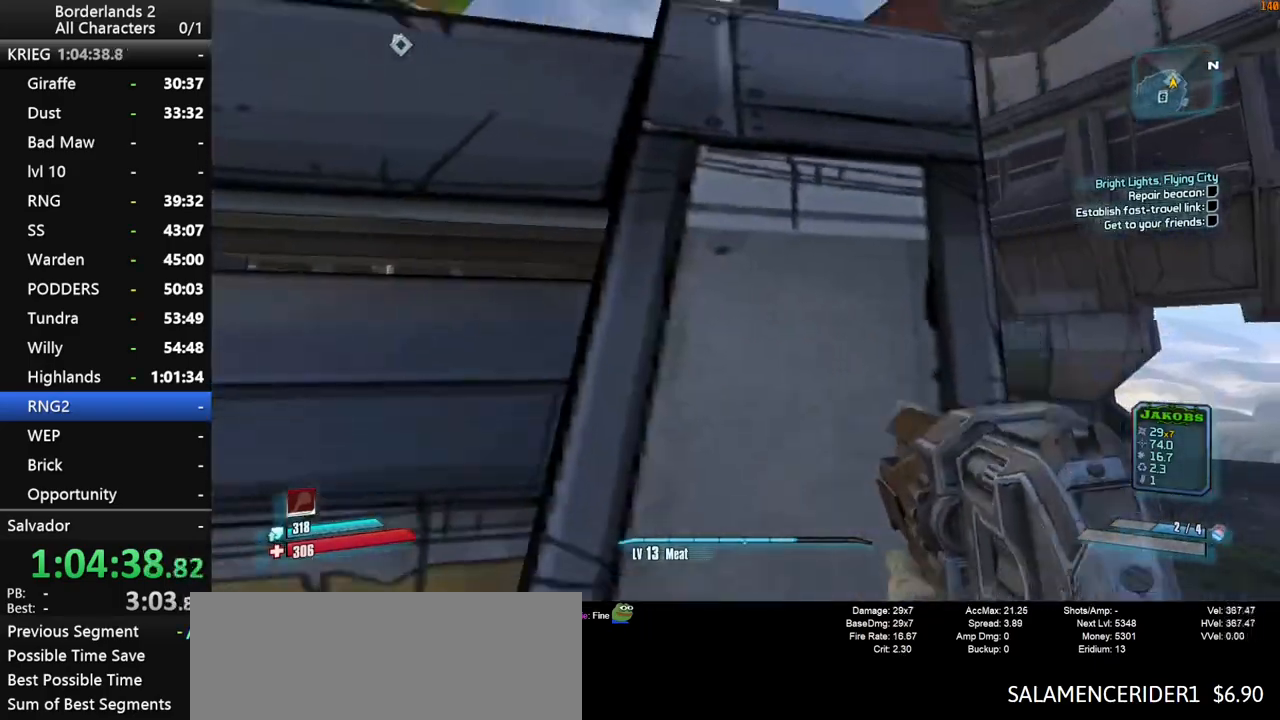
{"keys": ["a", "s"], "mouse": [], "mouse_move": "still", "events": [[333, "a", "down"]]}
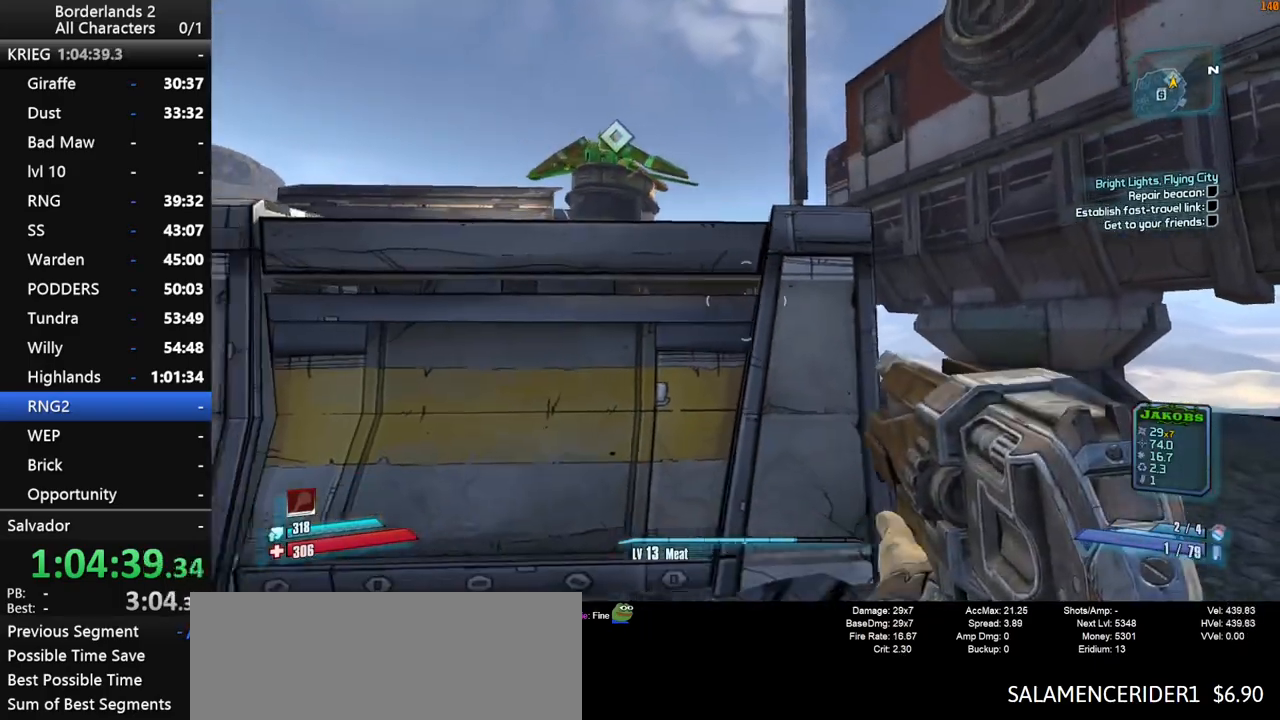
{"keys": [], "mouse": [], "mouse_move": "still", "events": [[350, "s", "up"], [400, "a", "up"]]}
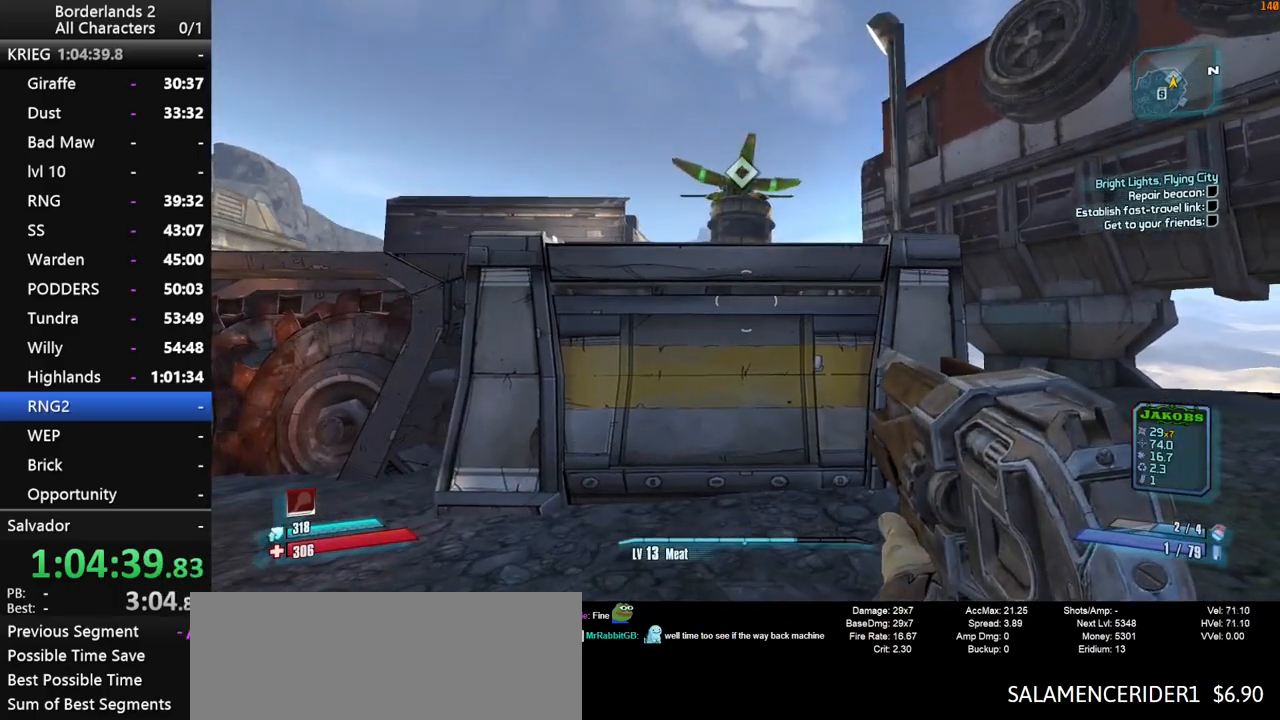
{"keys": [], "mouse": [], "mouse_move": "still", "events": [[133, "w", "down"], [233, "w", "up"]]}
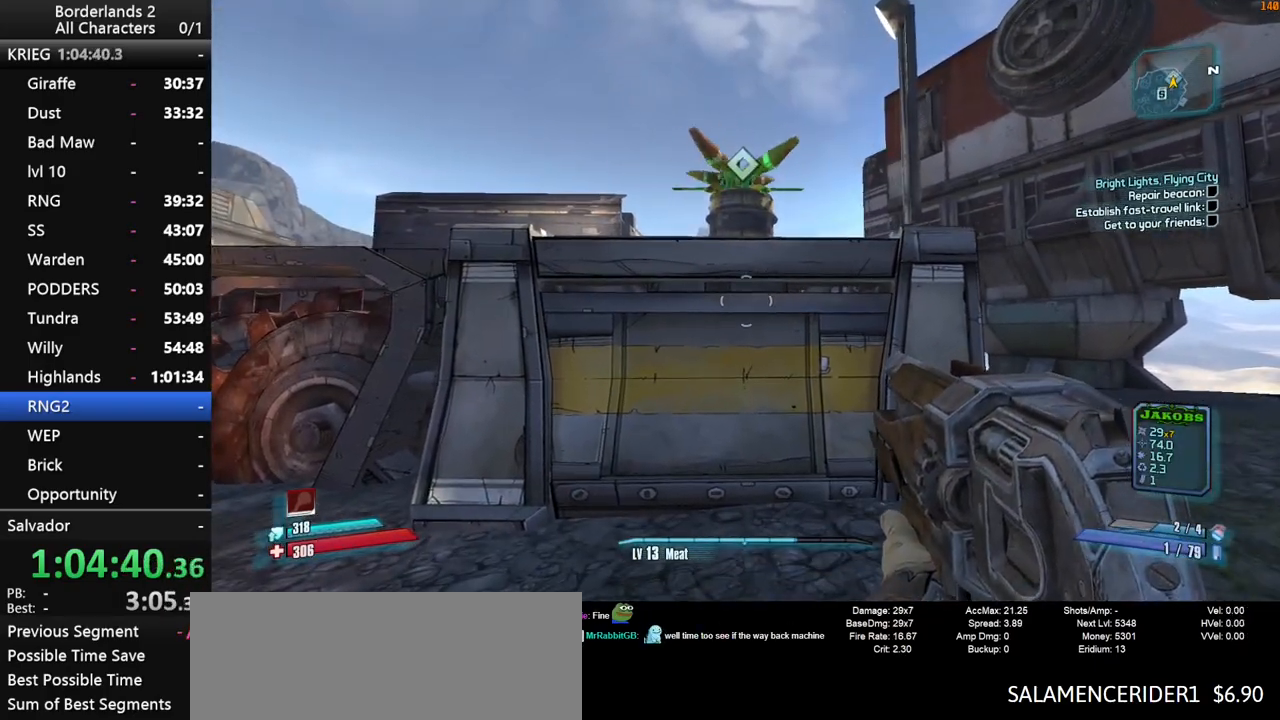
{"keys": ["space"], "mouse": [], "mouse_move": "still", "events": [[283, "escape", "down"], [433, "escape", "up"], [483, "space", "down"]]}
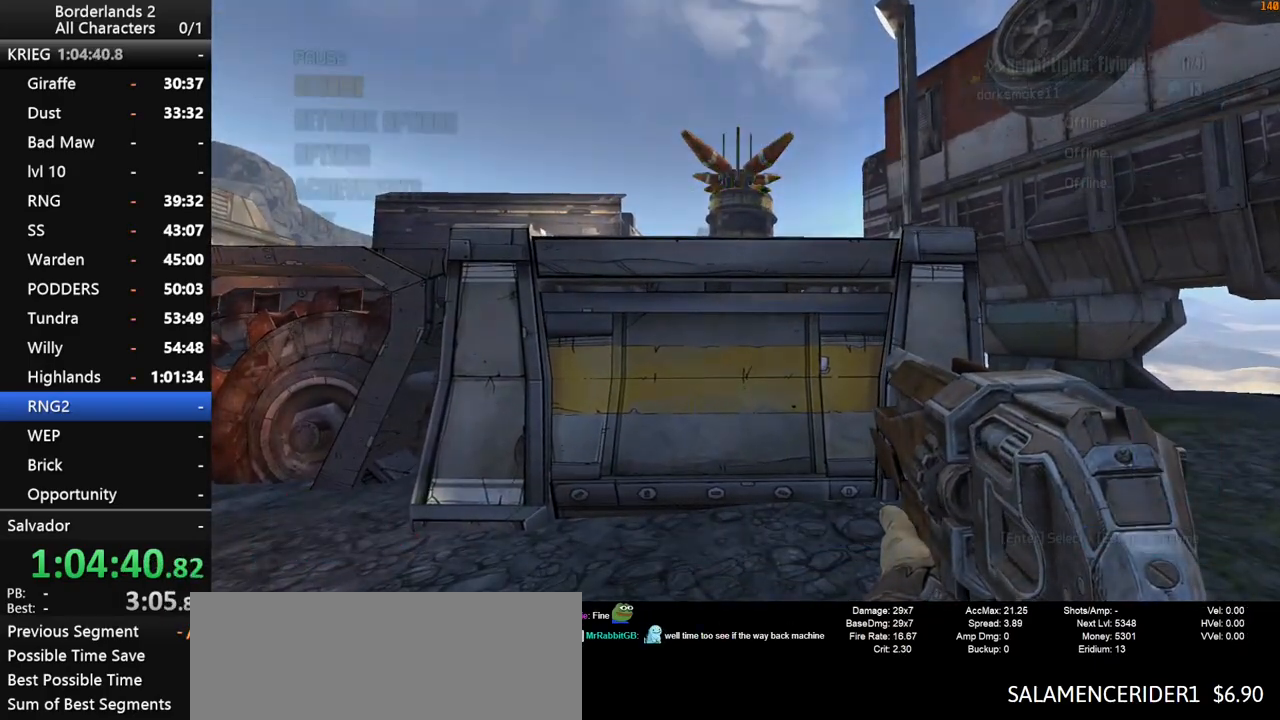
{"keys": [], "mouse": [], "mouse_move": "still", "events": [[16, "end", "down"], [16, "space", "up"], [66, "up", "down"], [116, "end", "up"], [116, "space", "down"], [166, "space", "up"], [166, "up", "up"]]}
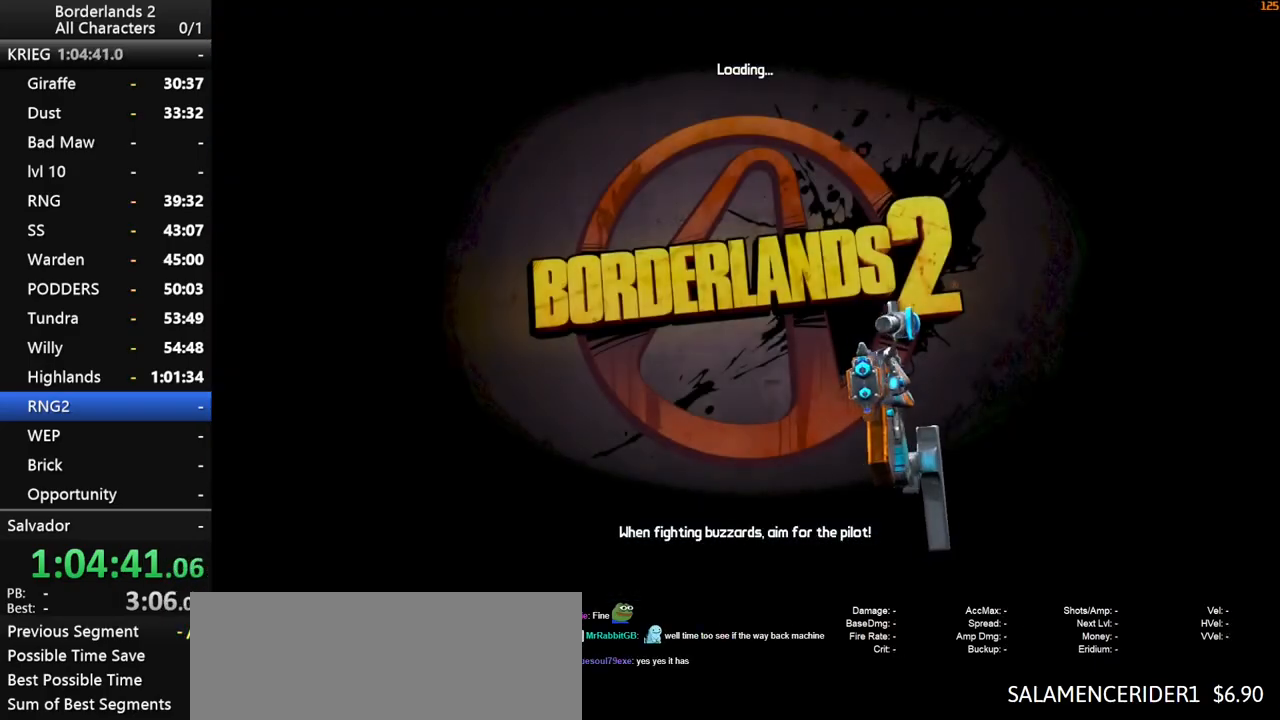
{"keys": [], "mouse": [], "mouse_move": "still", "events": []}
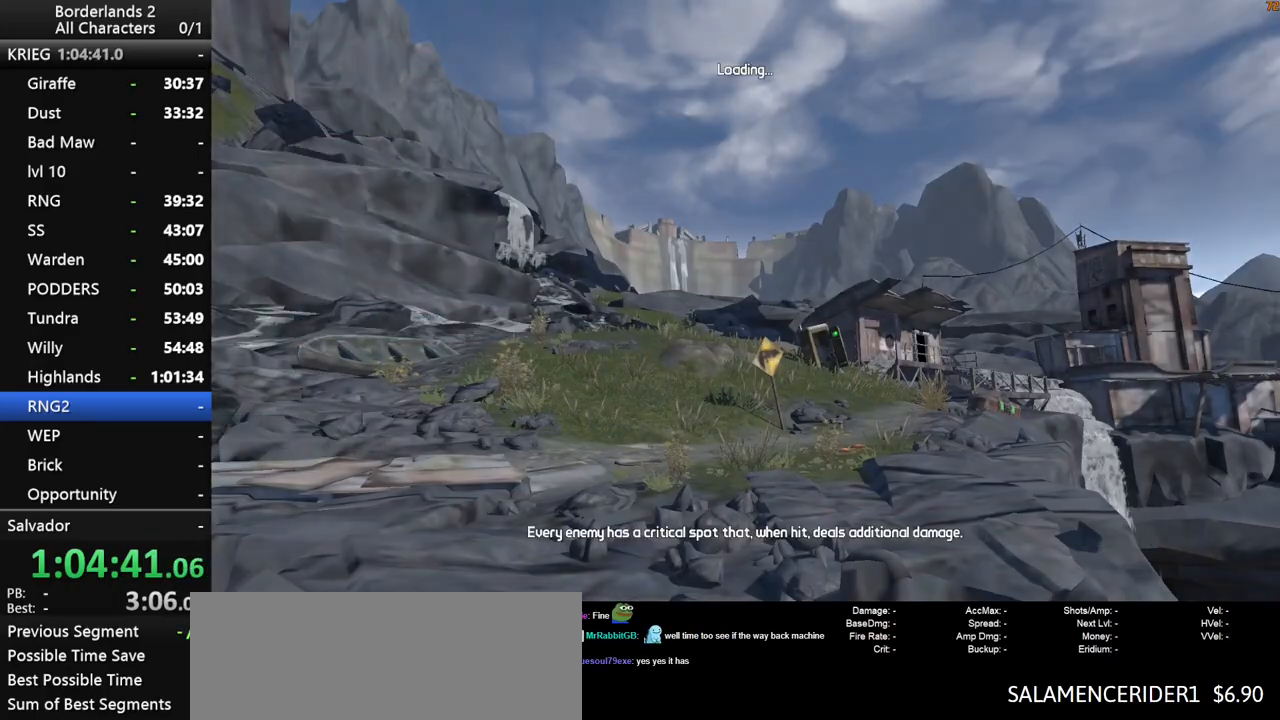
{"keys": [], "mouse": [], "mouse_move": "still", "events": []}
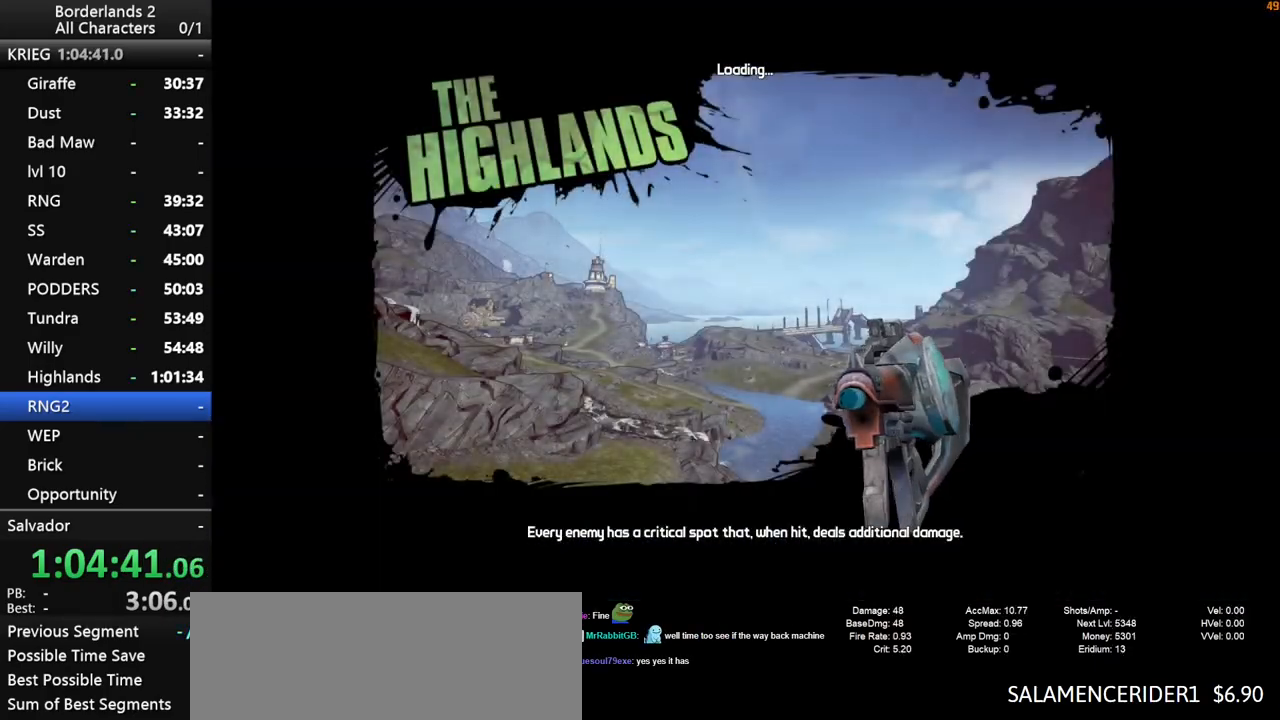
{"keys": [], "mouse": [], "mouse_move": "still", "events": []}
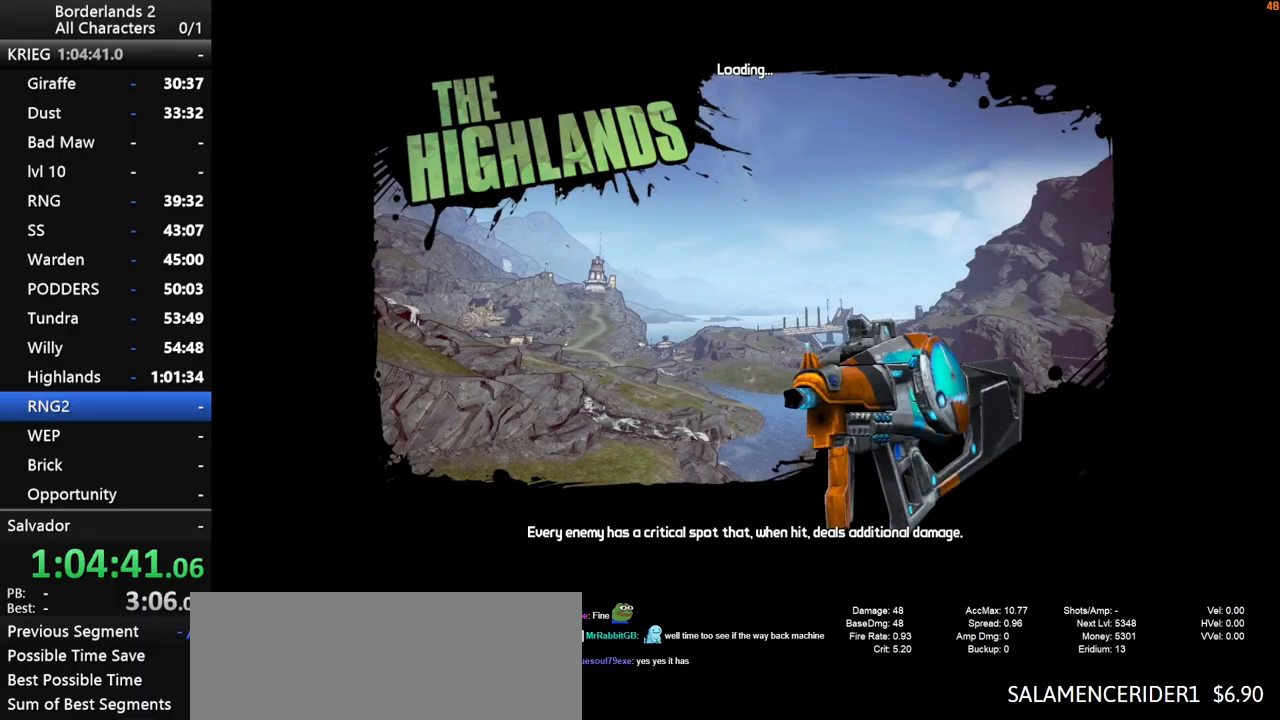
{"keys": ["a", "shift"], "mouse": [], "mouse_move": "down-left", "events": [[500, "a", "down"], [500, "shift", "down"]]}
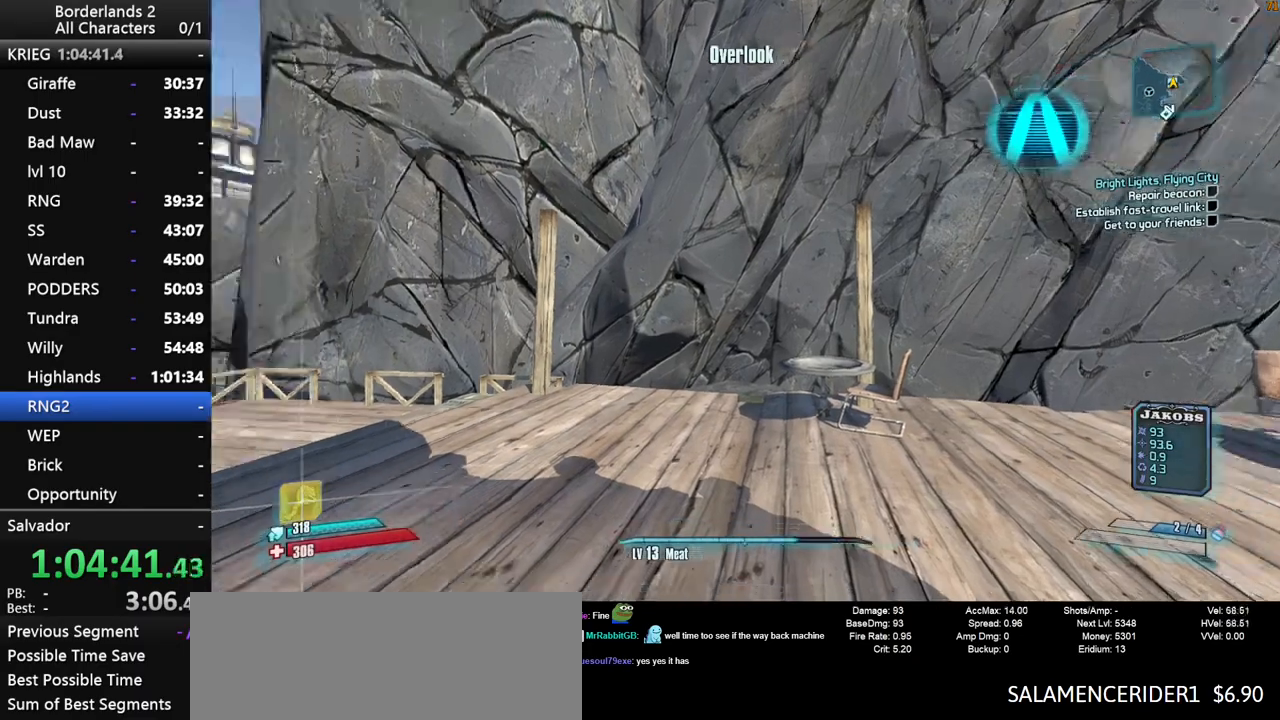
{"keys": ["shift", "w"], "mouse": [], "mouse_move": "still", "events": [[50, "w", "down"], [150, "a", "up"], [200, "shift", "up"], [250, "shift", "down"]]}
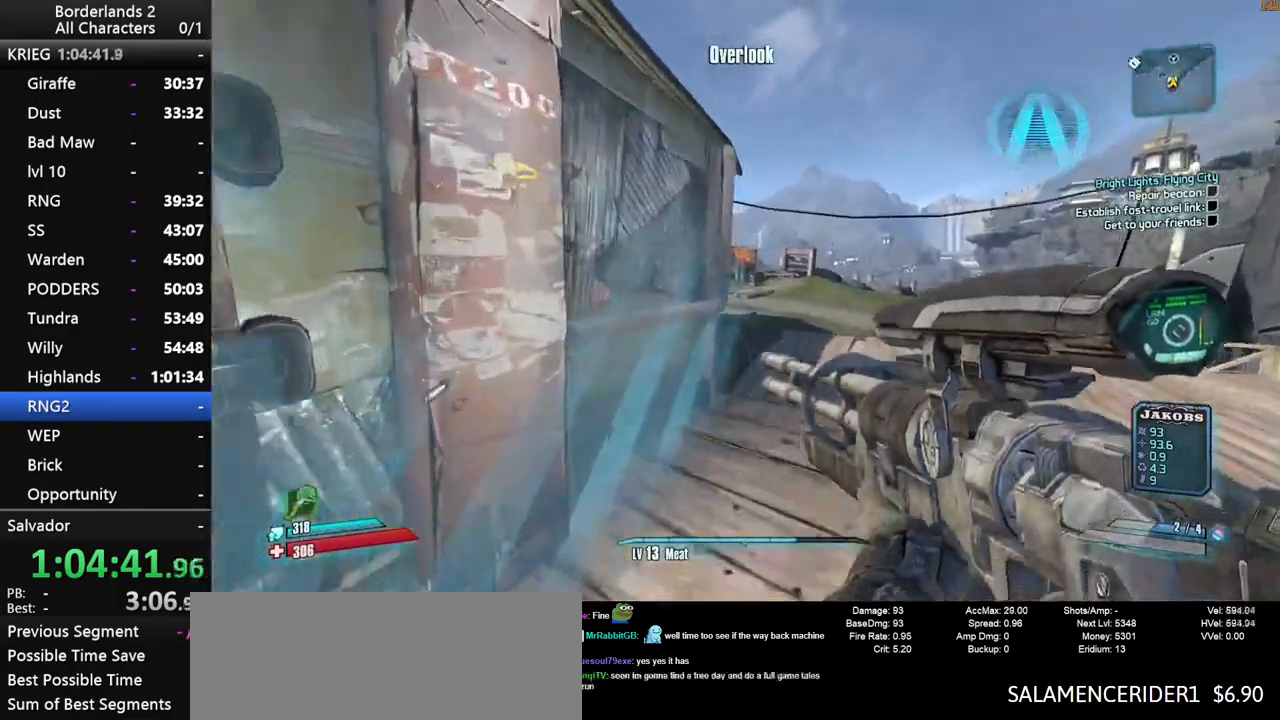
{"keys": ["w"], "mouse": [], "mouse_move": "still", "events": [[16, "d", "down"], [350, "d", "up"], [400, "shift", "up"]]}
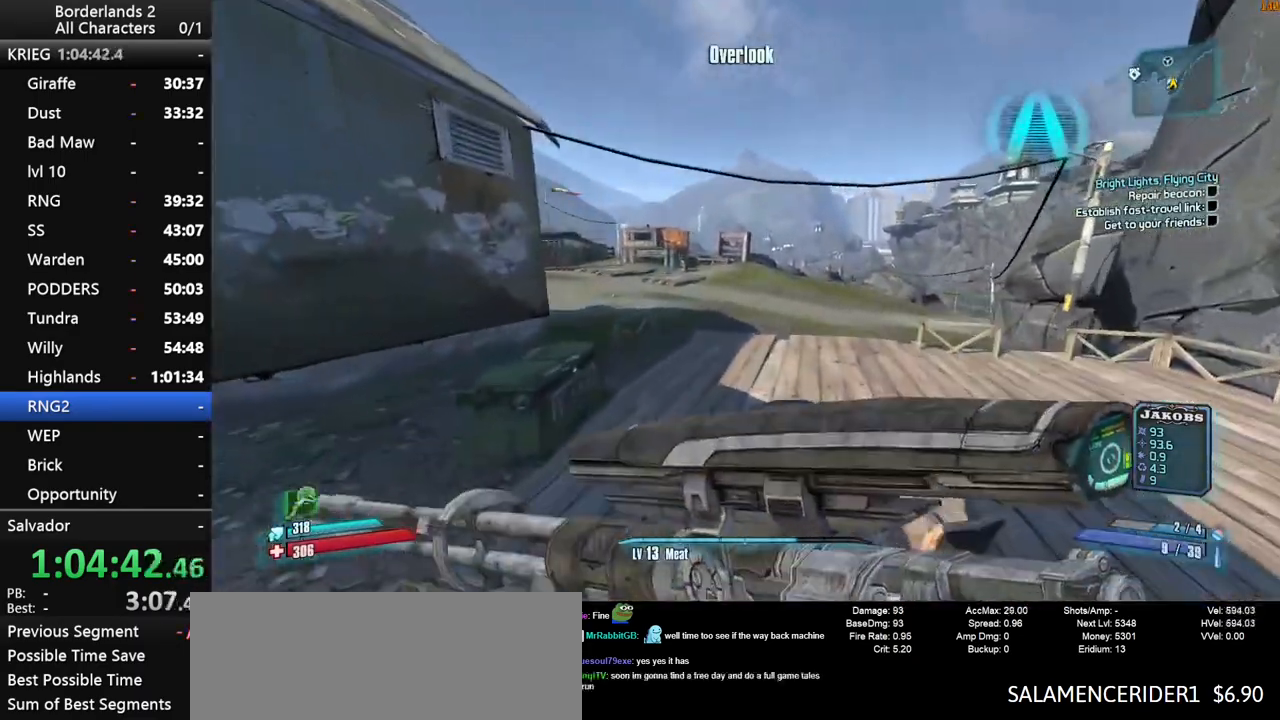
{"keys": ["w"], "mouse": [], "mouse_move": "still", "events": []}
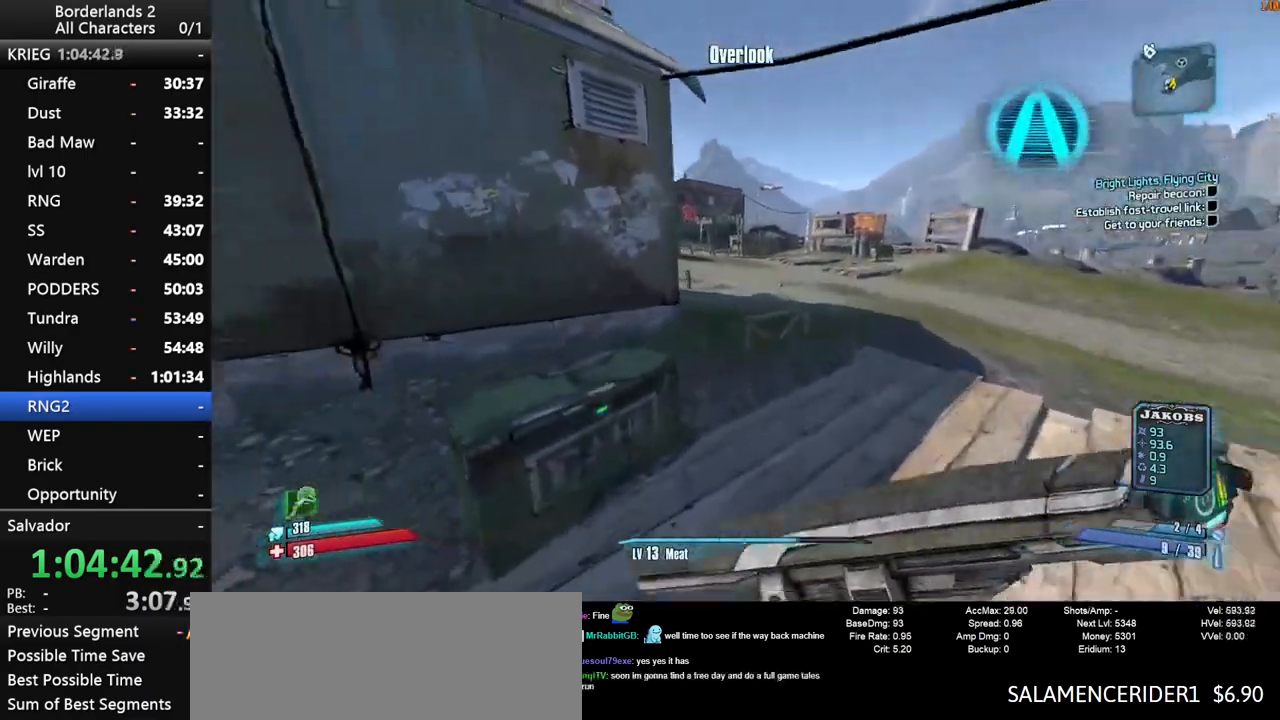
{"keys": ["w"], "mouse": [], "mouse_move": "still", "events": [[150, "shift", "down"], [283, "f", "down"], [333, "shift", "up"], [383, "f", "up"]]}
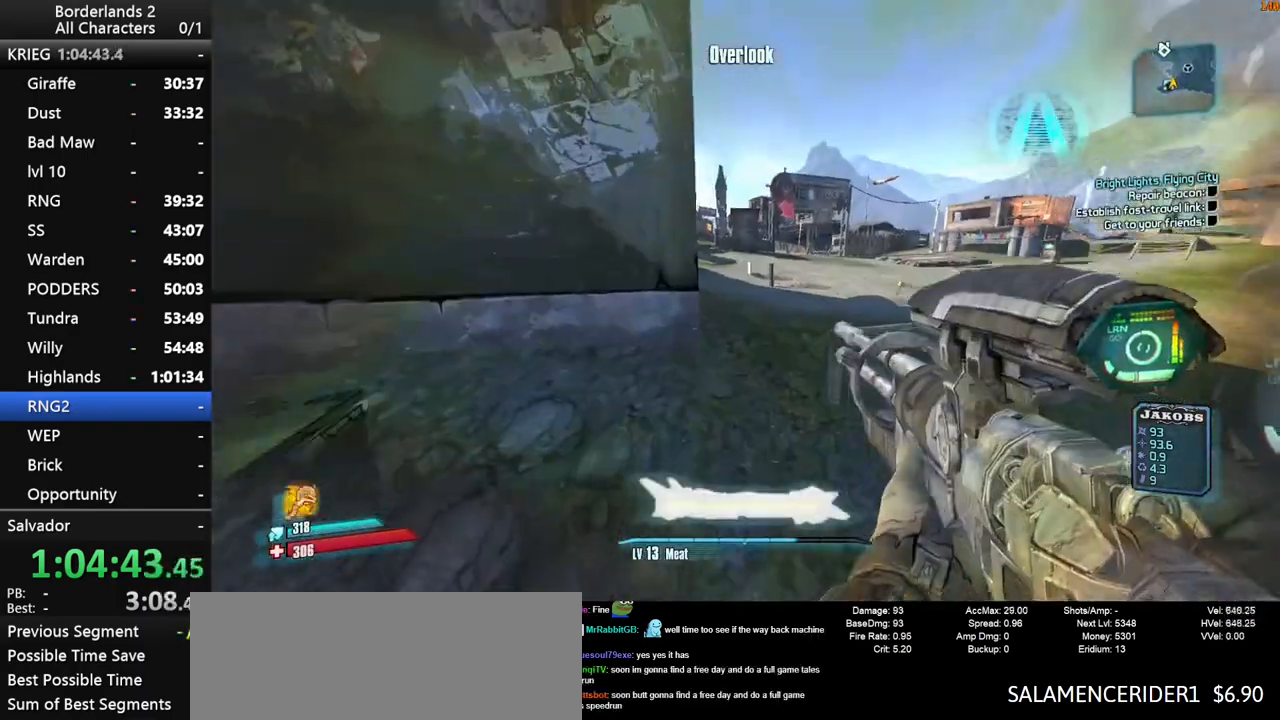
{"keys": ["w"], "mouse": [], "mouse_move": "left", "events": []}
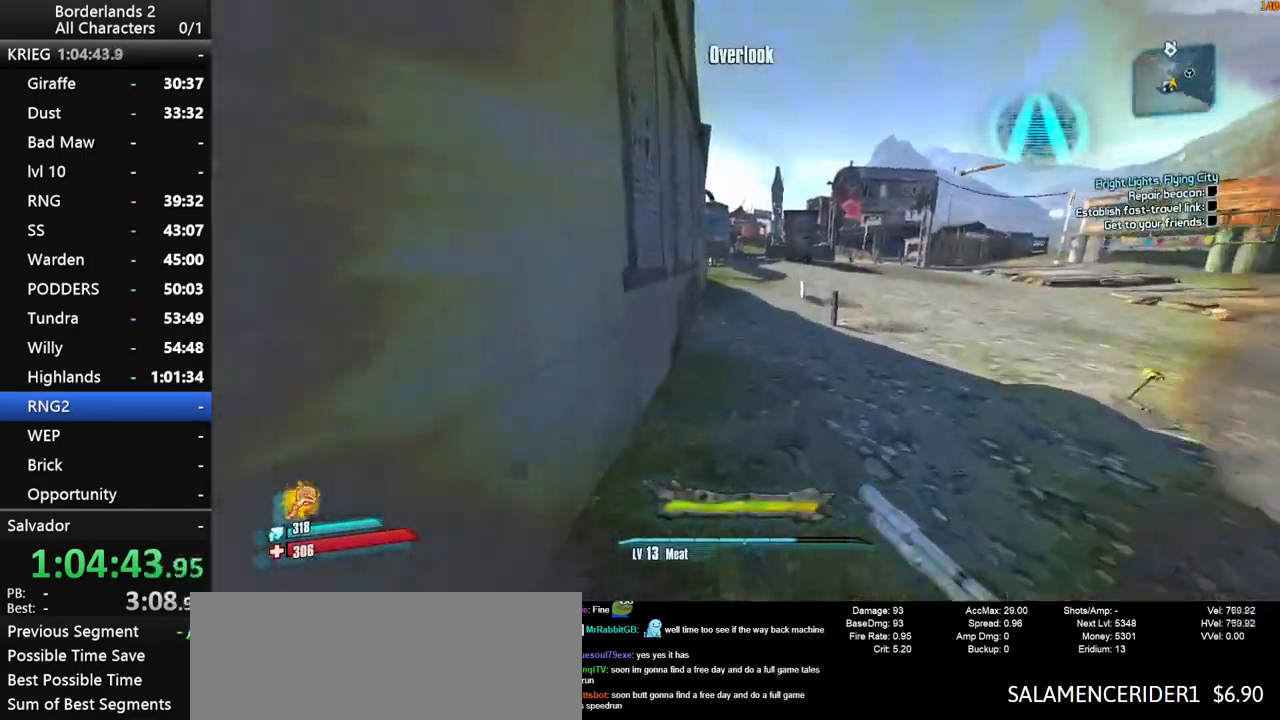
{"keys": ["w"], "mouse": [], "events": []}